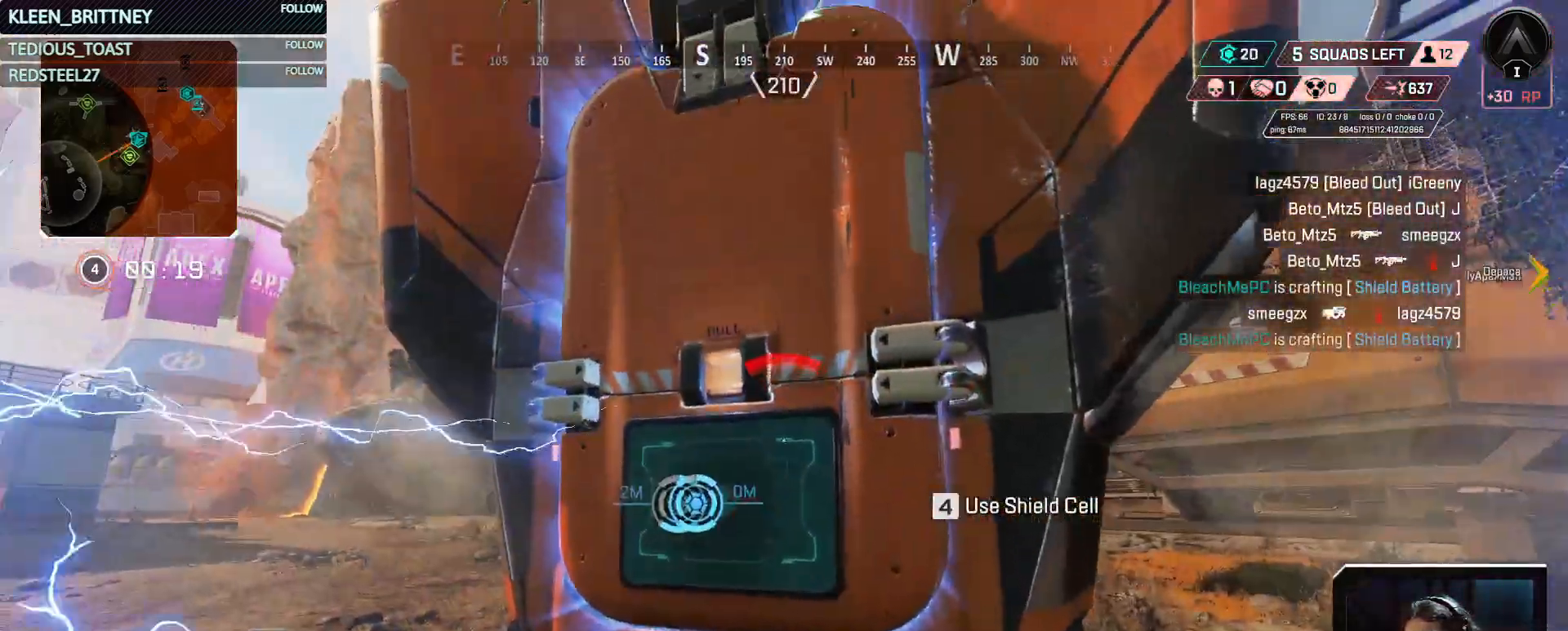
Gameplay with keyboard and mouse; each line is a JSON object with the keys held at the frame after it. "events" lists presses ("down") and releases ("up") of "1", "2", "3", "4", "5", "a", "alt", "c", "caps_lock", "ctrl", "d", "e", "f", "g", "q", "r", "s", "shift", "space", "t", "tab", "v", "w", "x" and "z" between this image and that frame as [ms after this image, input, new state], when the widget could be followed in between. No other keys are recorded. Mouse buttons are not recorded. Not read: mouse_move.
{"keys": [], "events": []}
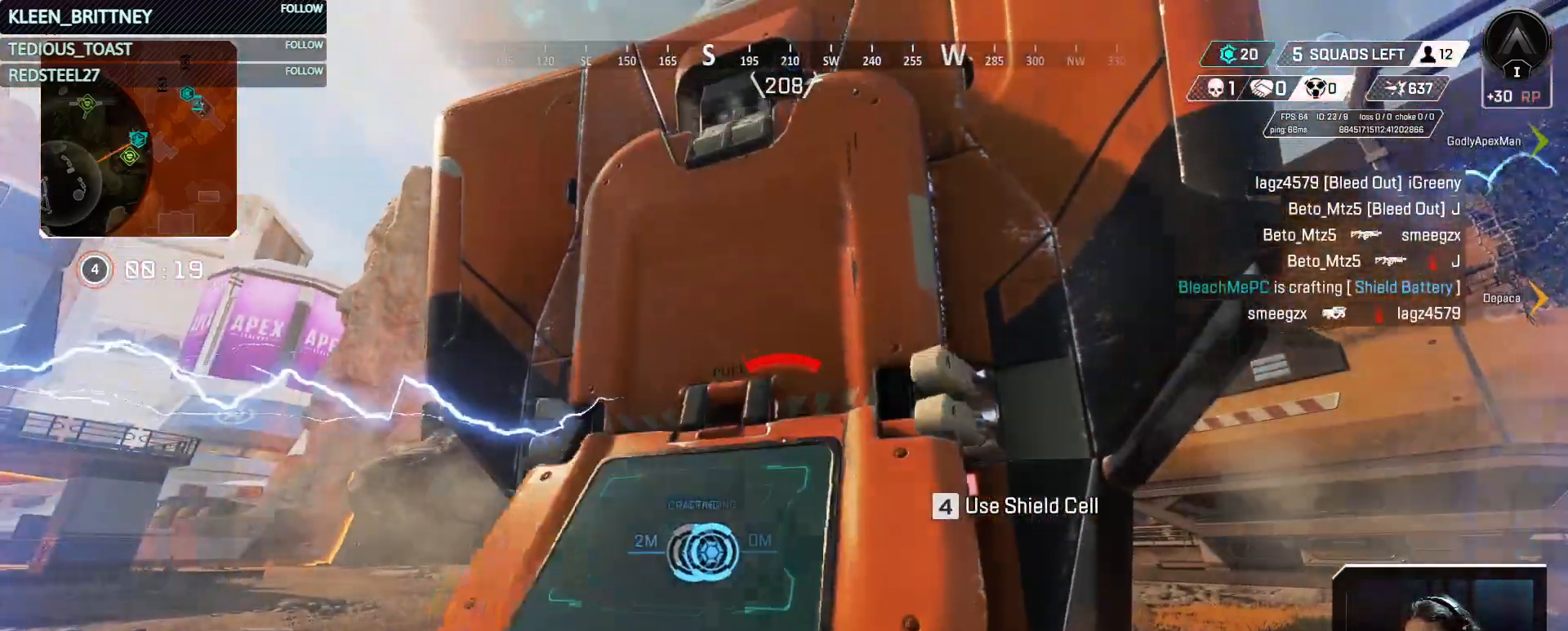
{"keys": ["e"], "events": [[500, "e", "down"]]}
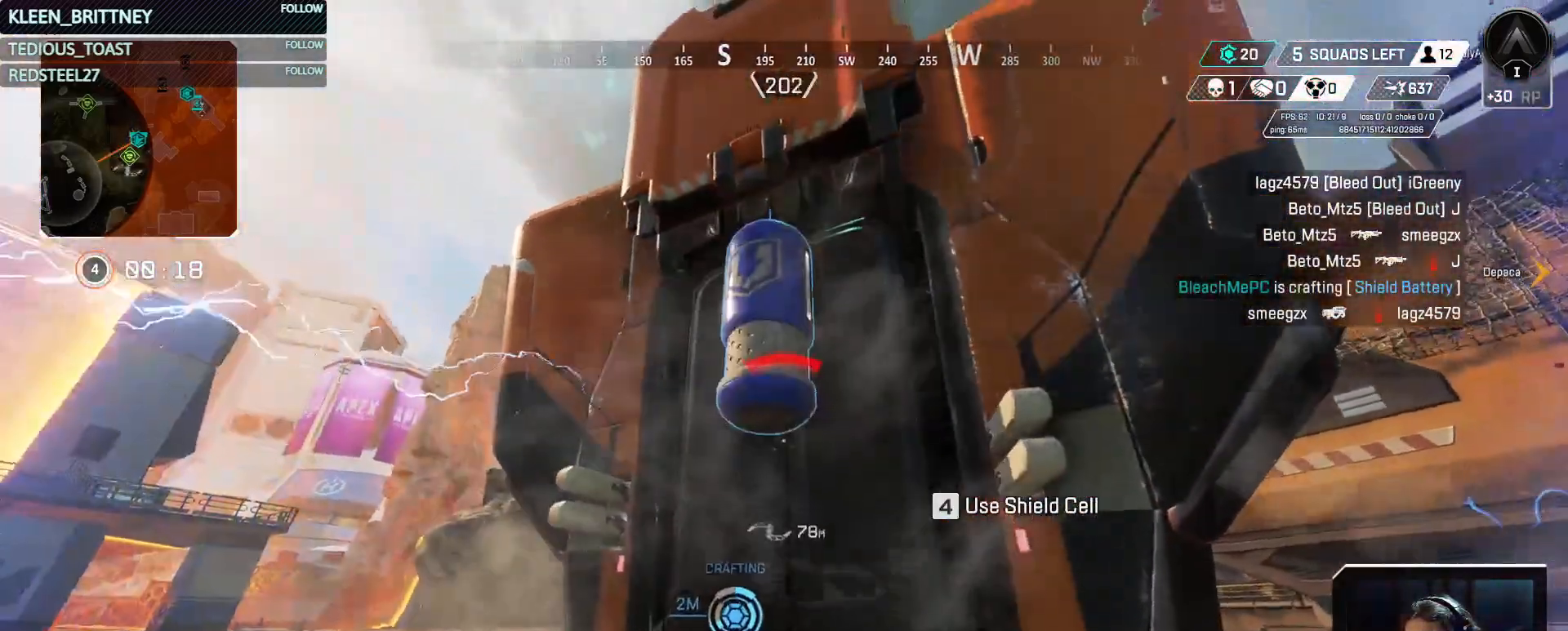
{"keys": ["4"], "events": [[50, "e", "up"], [133, "4", "down"]]}
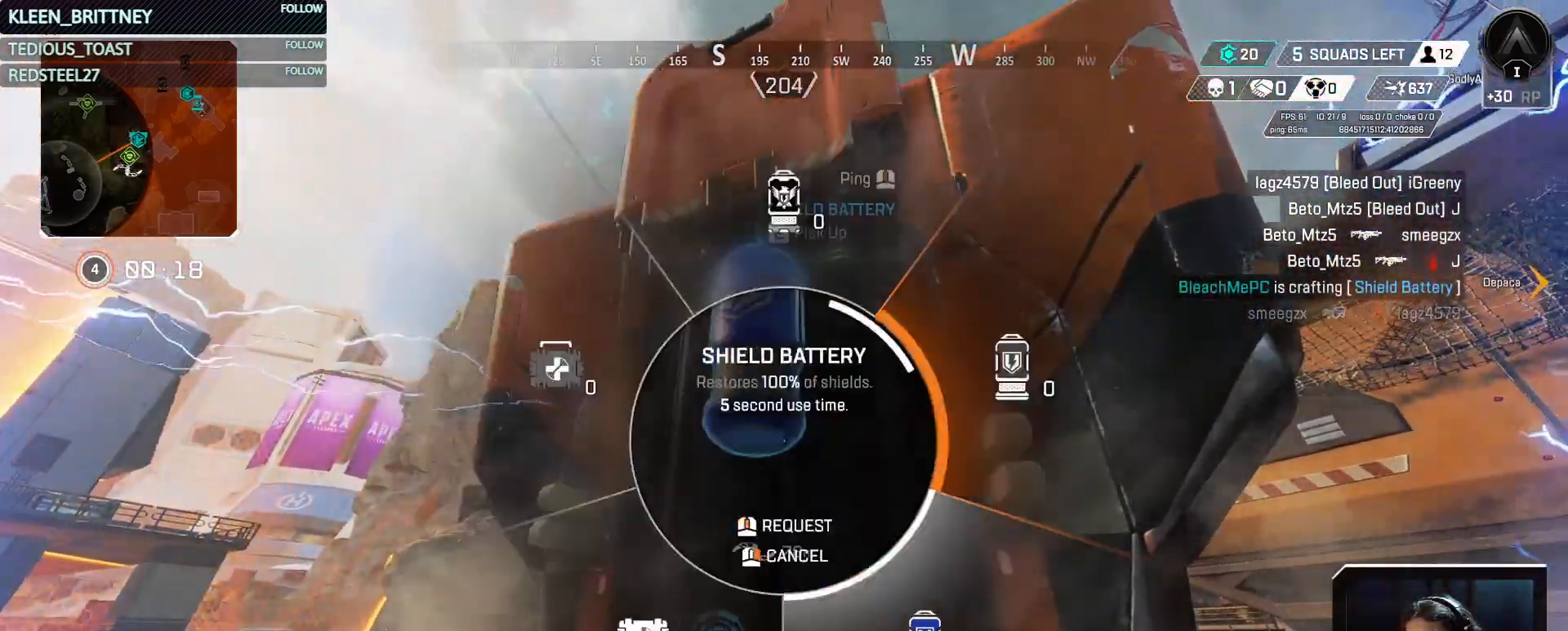
{"keys": ["e"], "events": [[250, "4", "up"], [433, "e", "down"]]}
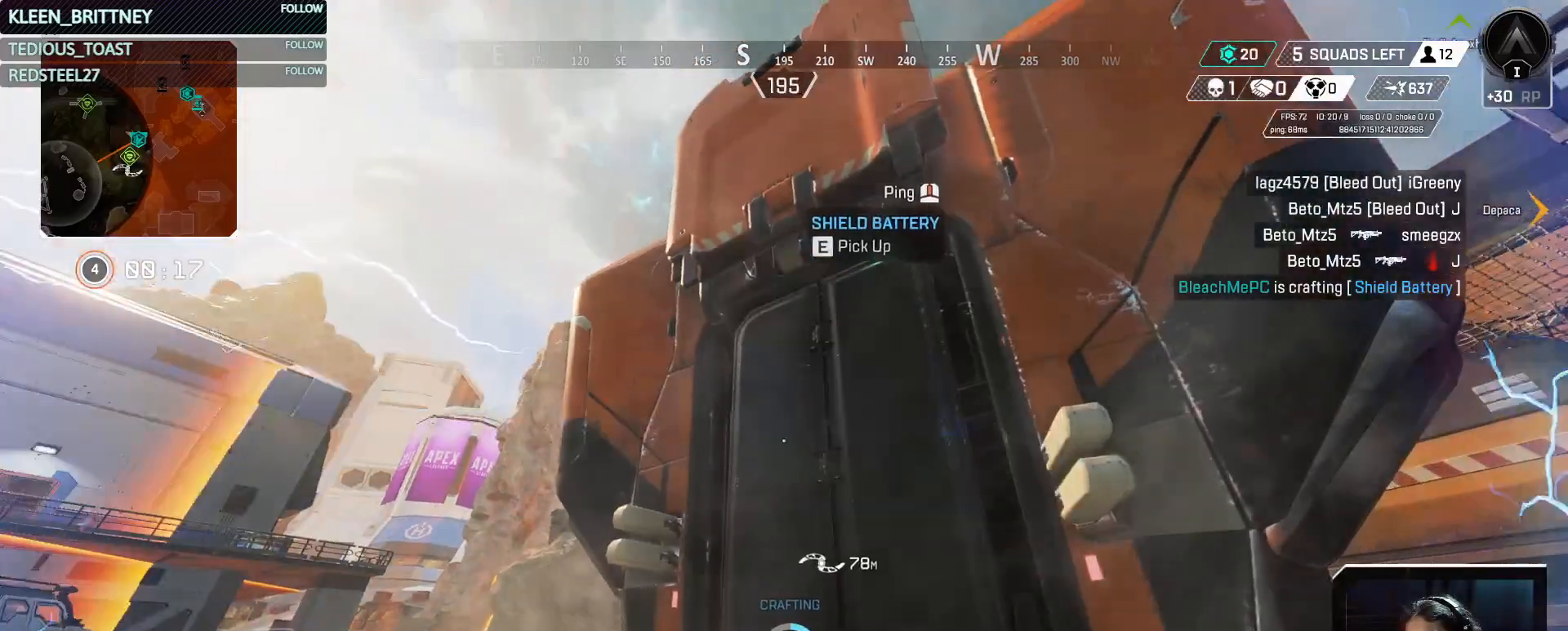
{"keys": [], "events": [[33, "e", "up"], [367, "4", "down"], [500, "4", "up"]]}
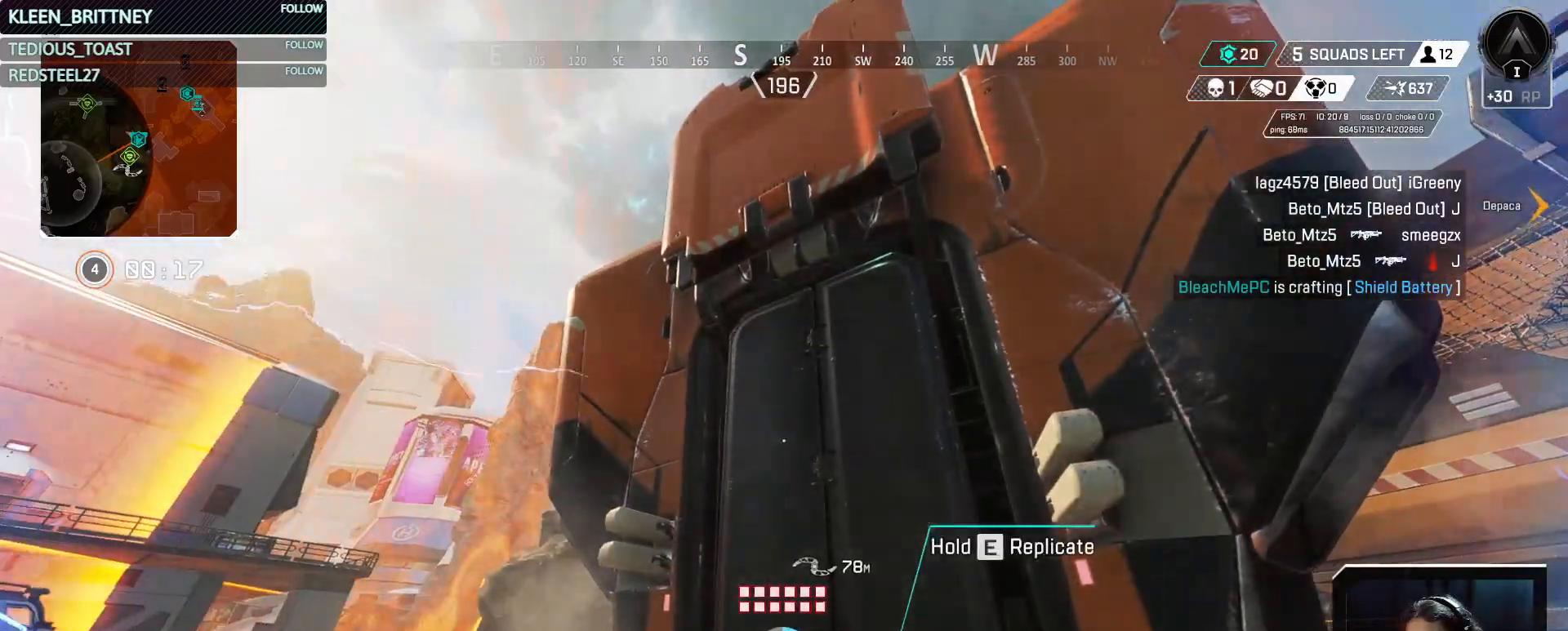
{"keys": [], "events": []}
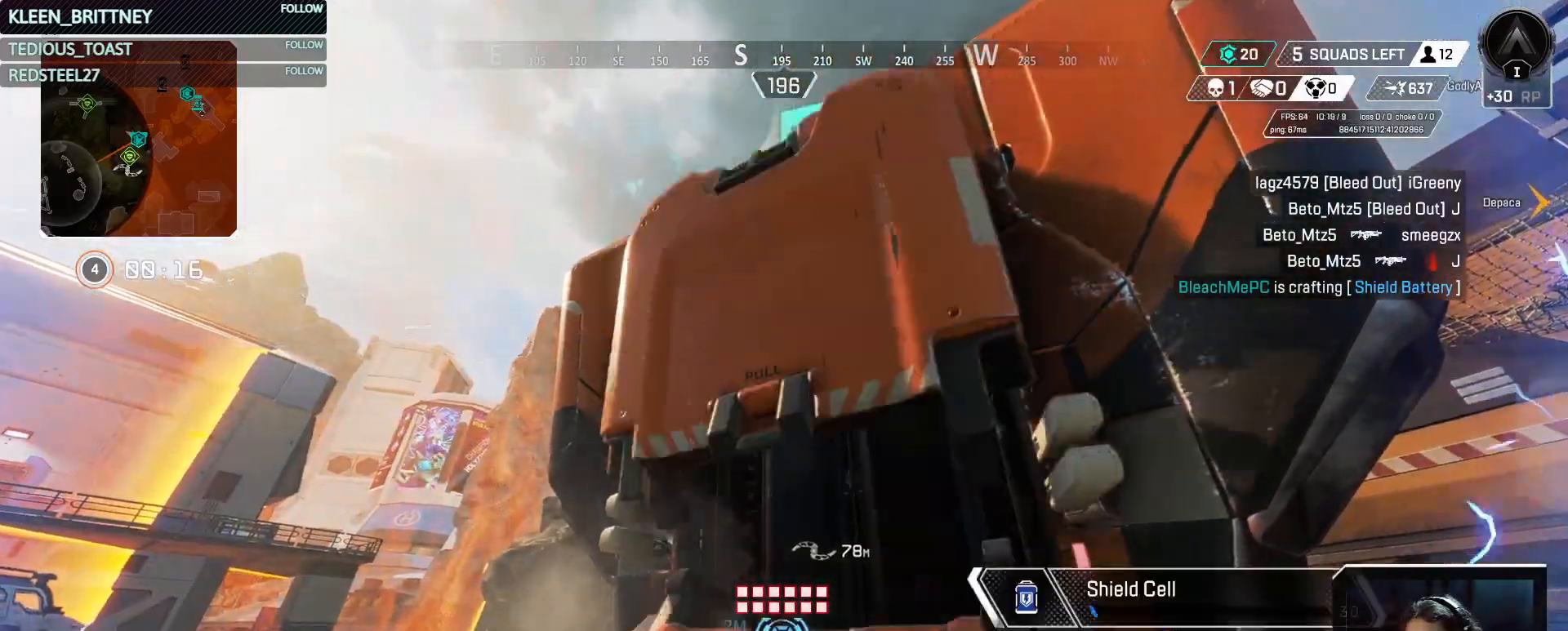
{"keys": ["4"], "events": [[300, "4", "down"]]}
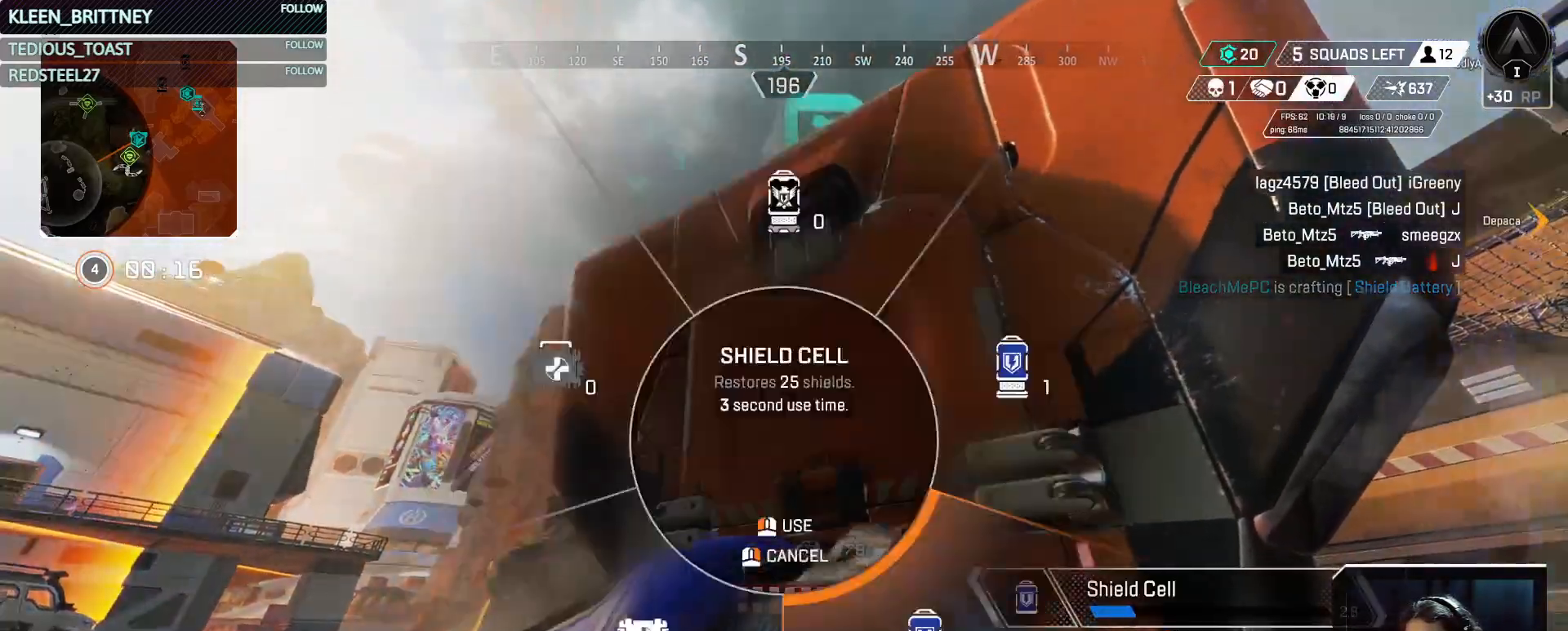
{"keys": [], "events": [[83, "4", "up"]]}
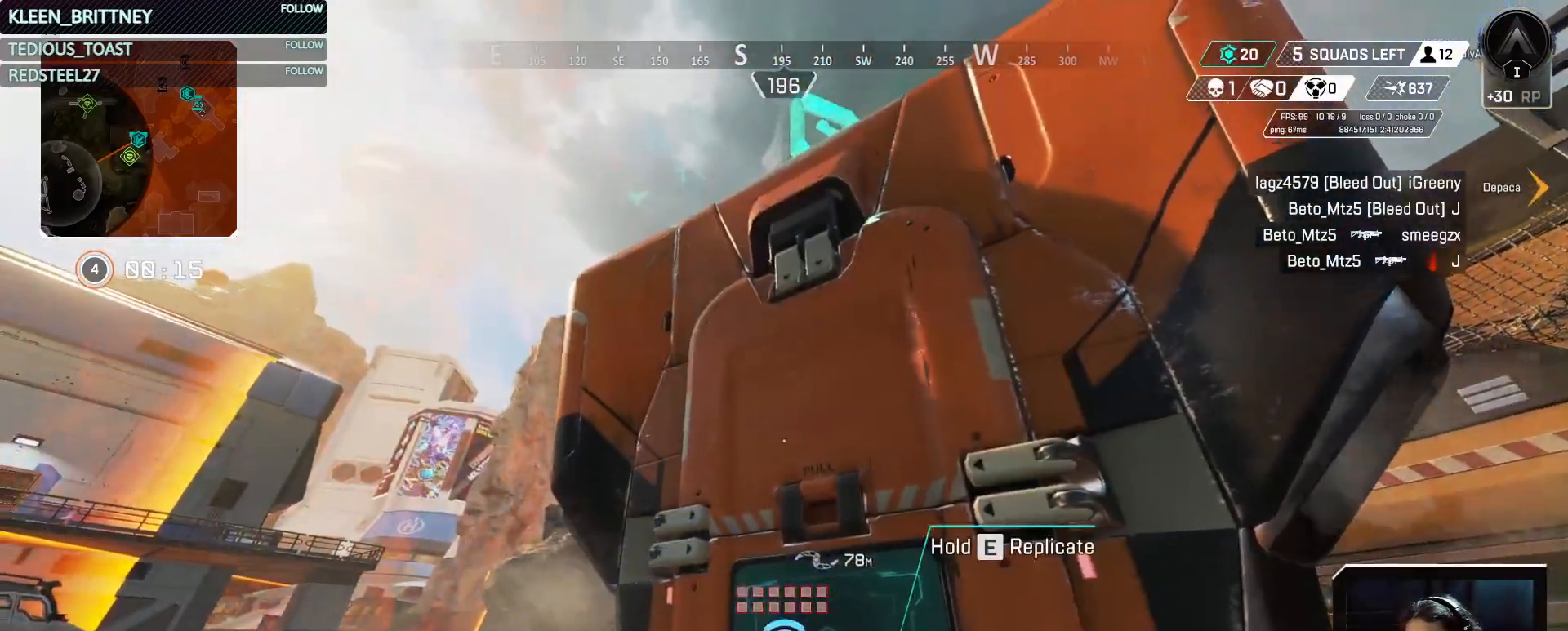
{"keys": [], "events": []}
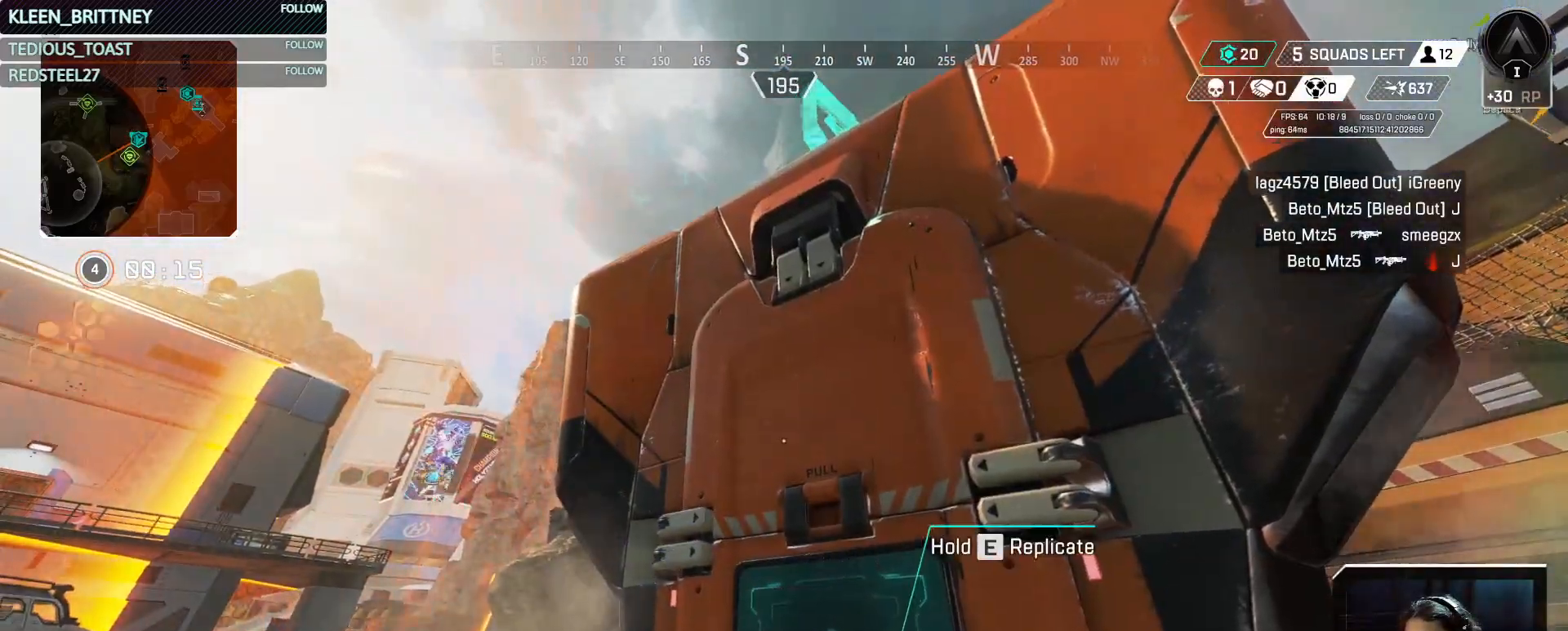
{"keys": ["4", "a"], "events": [[67, "4", "down"], [383, "a", "down"]]}
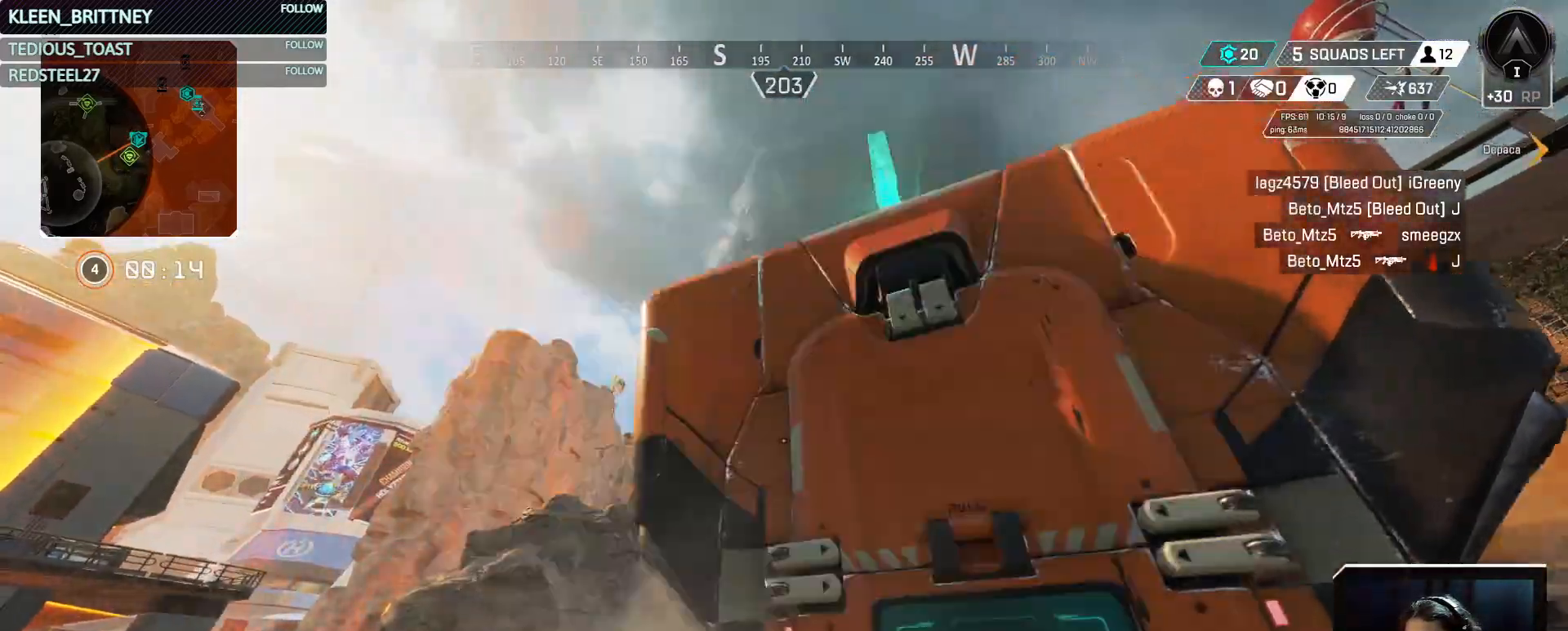
{"keys": [], "events": [[33, "4", "up"], [133, "w", "down"], [350, "e", "down"], [450, "a", "up"], [450, "e", "up"], [450, "w", "up"]]}
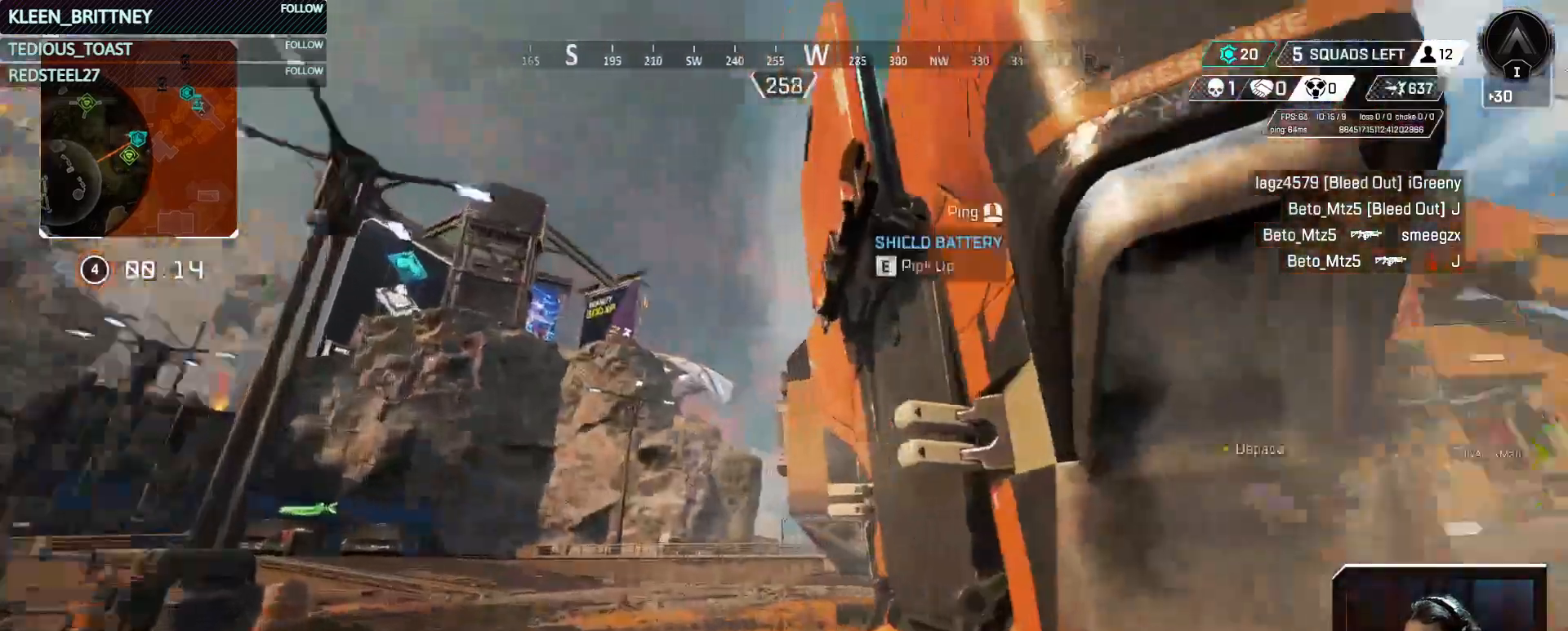
{"keys": ["shift", "w"], "events": [[100, "e", "down"], [183, "e", "up"], [283, "e", "down"], [367, "w", "down"], [383, "e", "up"], [467, "shift", "down"]]}
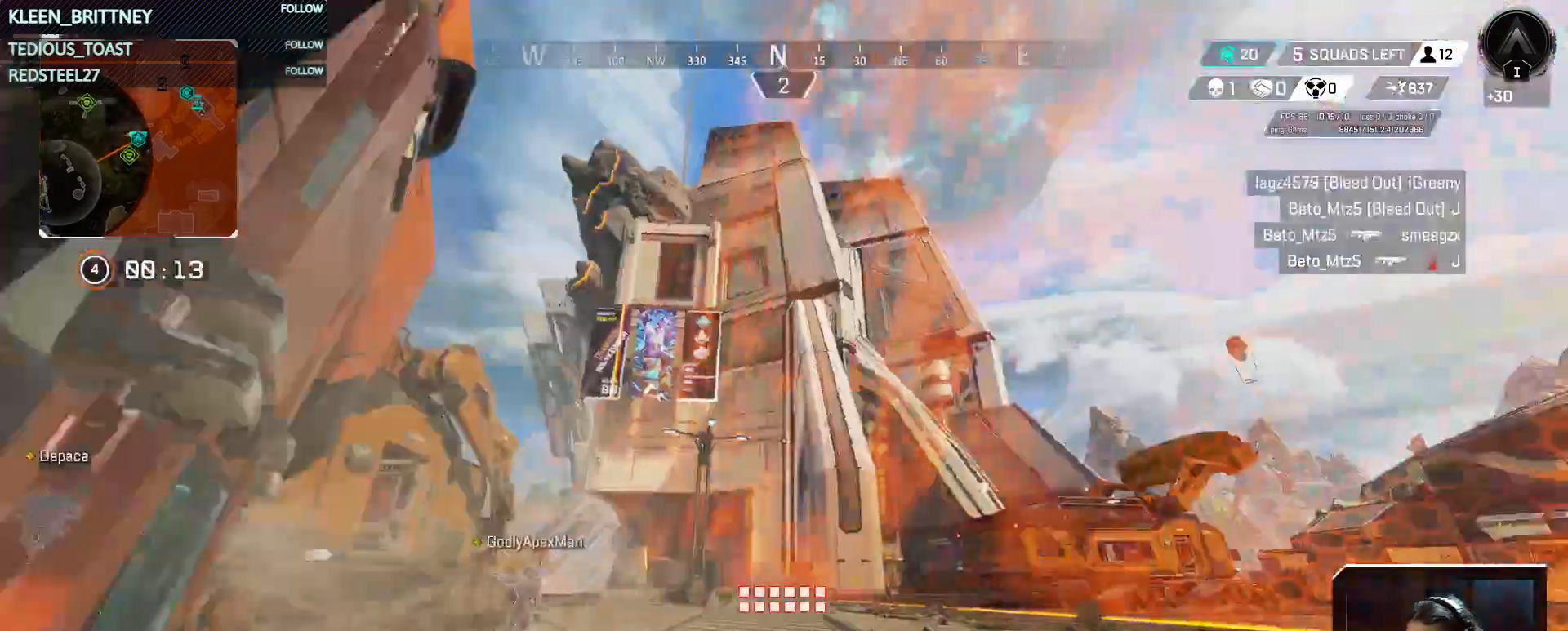
{"keys": ["w"], "events": [[67, "shift", "up"]]}
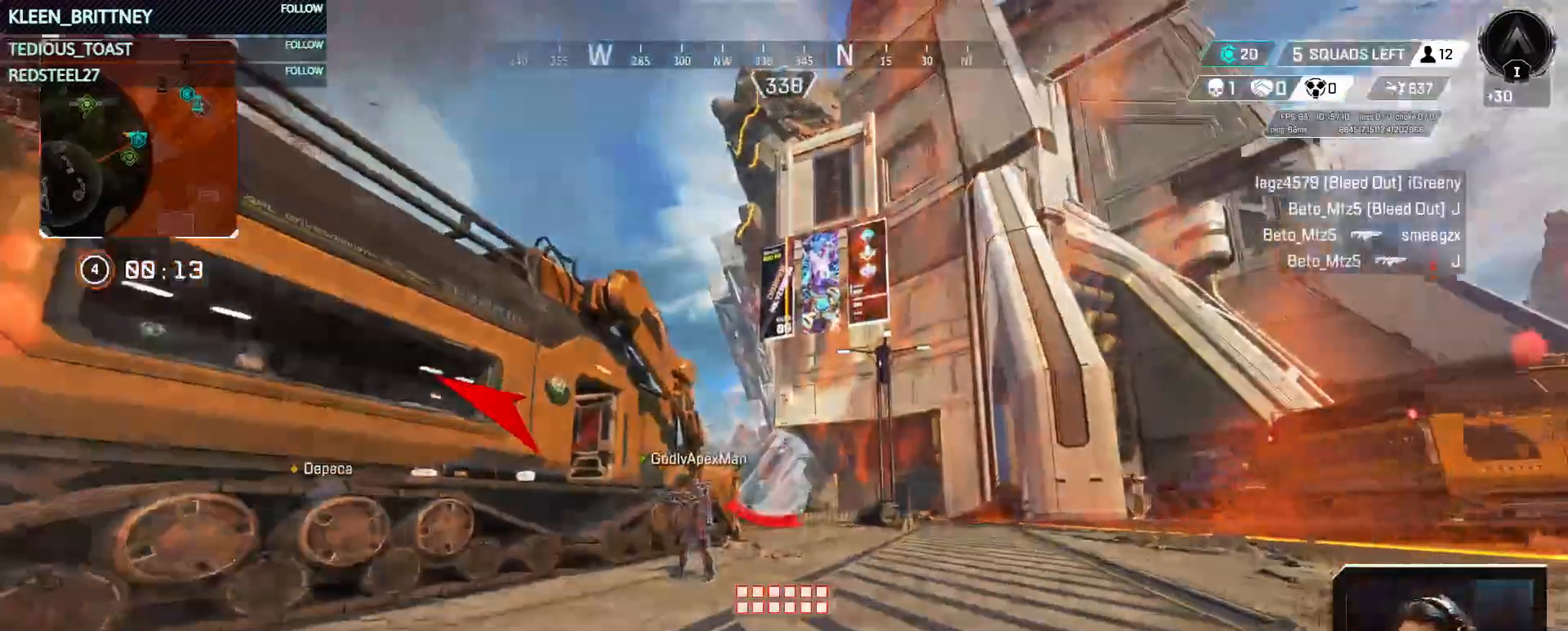
{"keys": ["ctrl", "w"], "events": [[367, "ctrl", "down"]]}
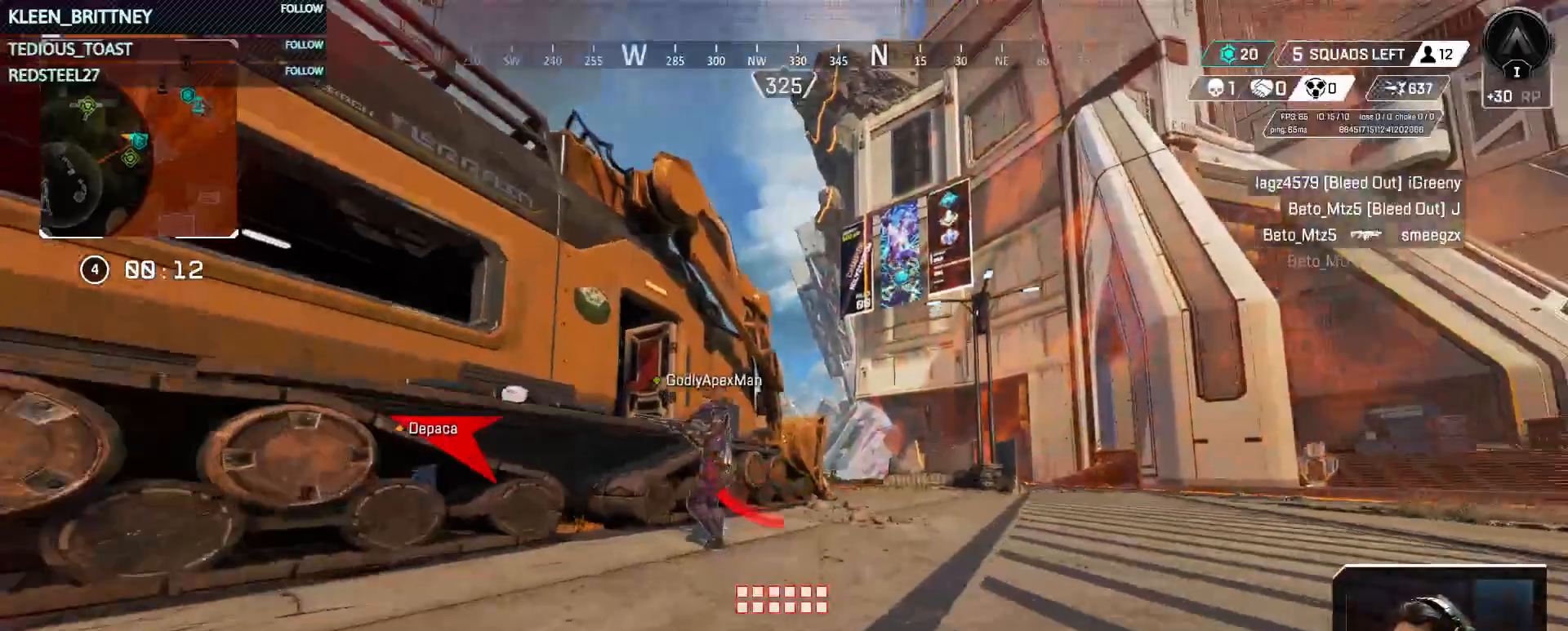
{"keys": ["w"], "events": [[417, "ctrl", "up"]]}
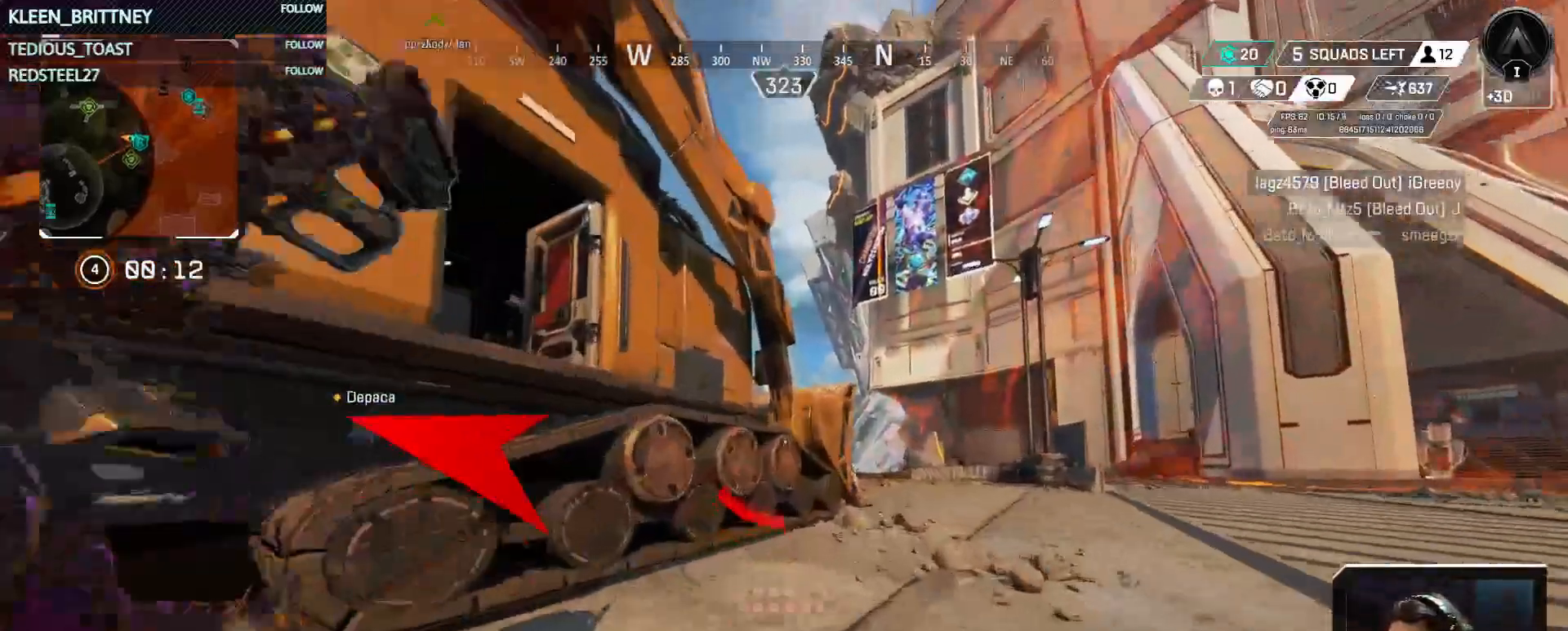
{"keys": ["w"], "events": [[100, "space", "down"], [250, "space", "up"], [333, "space", "down"], [467, "space", "up"]]}
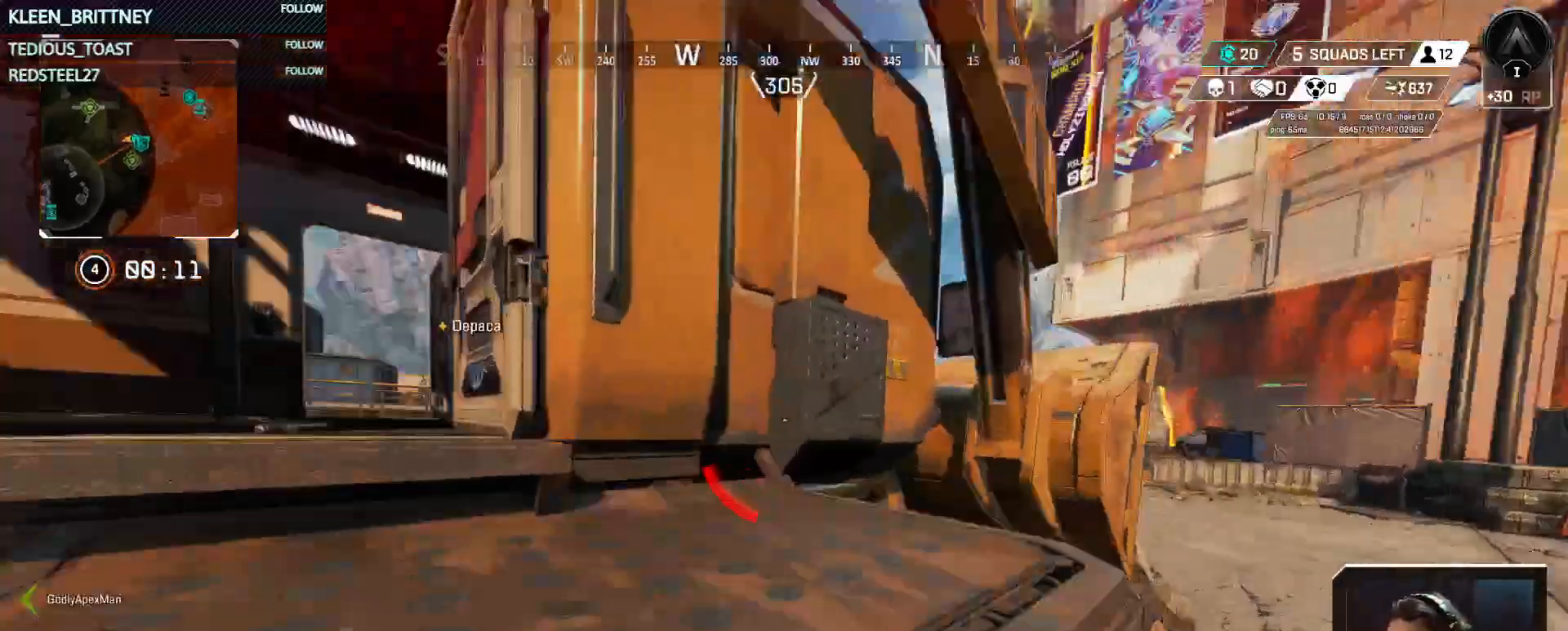
{"keys": ["w"], "events": []}
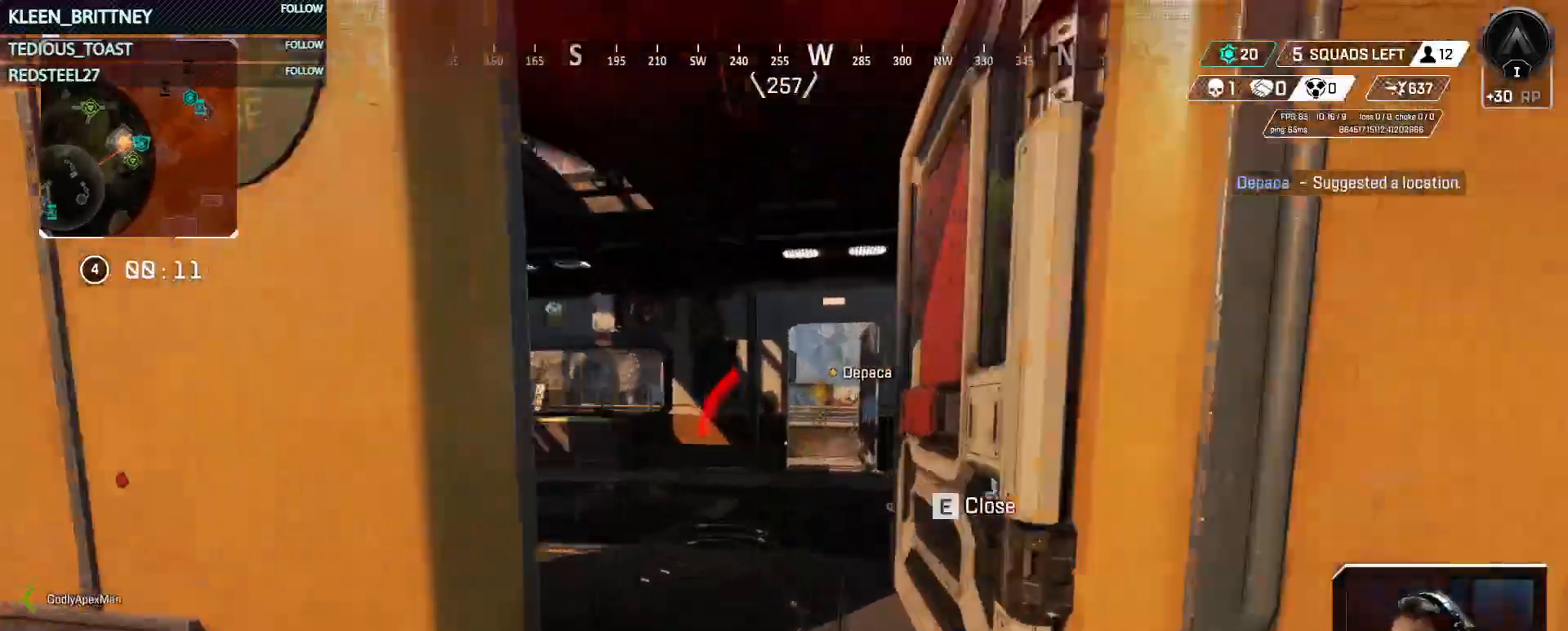
{"keys": ["a"], "events": [[50, "q", "down"], [183, "q", "up"], [383, "w", "up"], [467, "a", "down"]]}
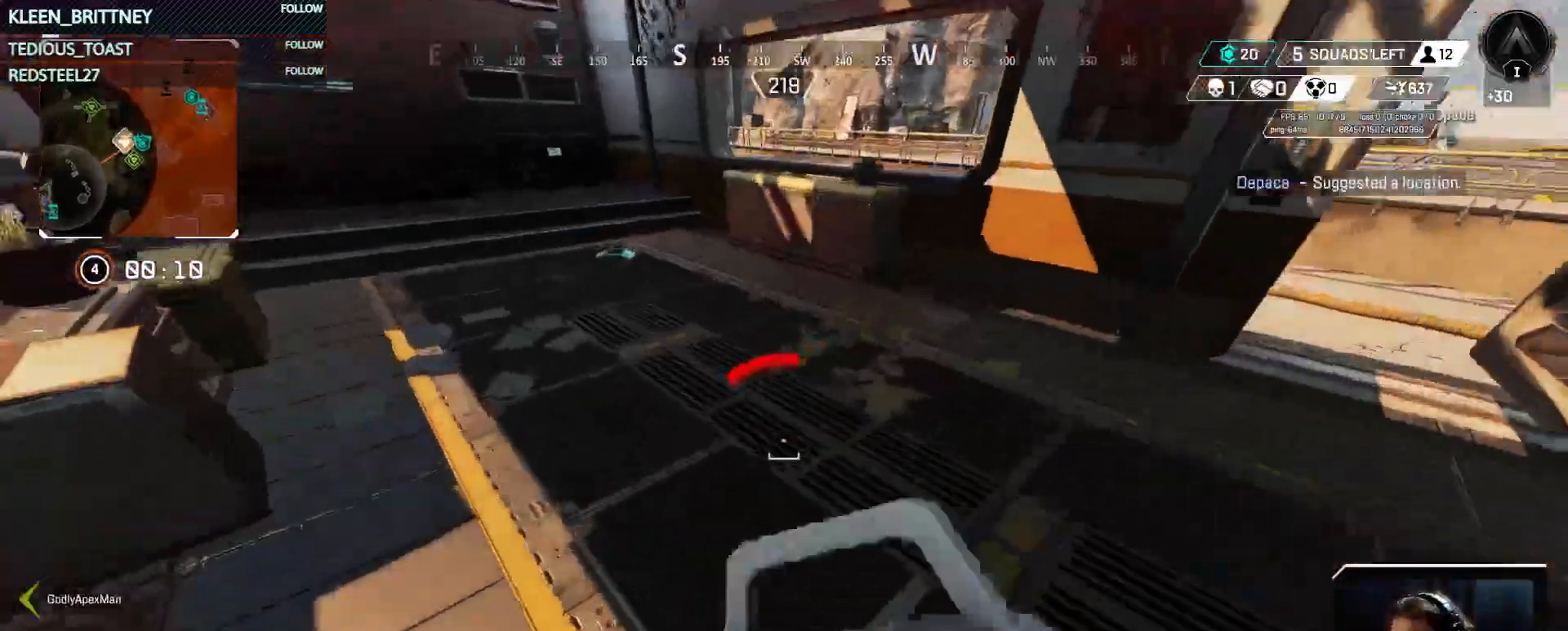
{"keys": [], "events": [[200, "w", "down"], [383, "w", "up"], [483, "a", "up"]]}
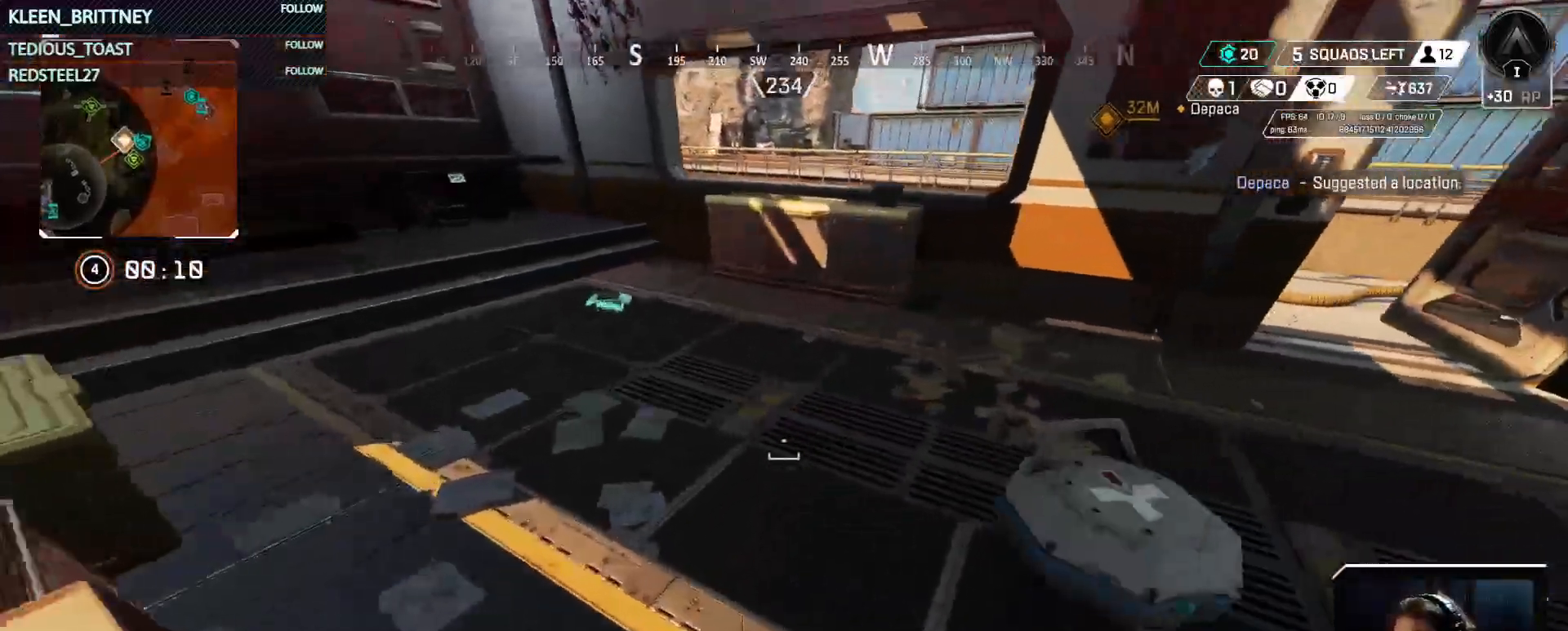
{"keys": [], "events": [[217, "4", "down"], [217, "w", "down"], [317, "4", "up"], [317, "w", "up"]]}
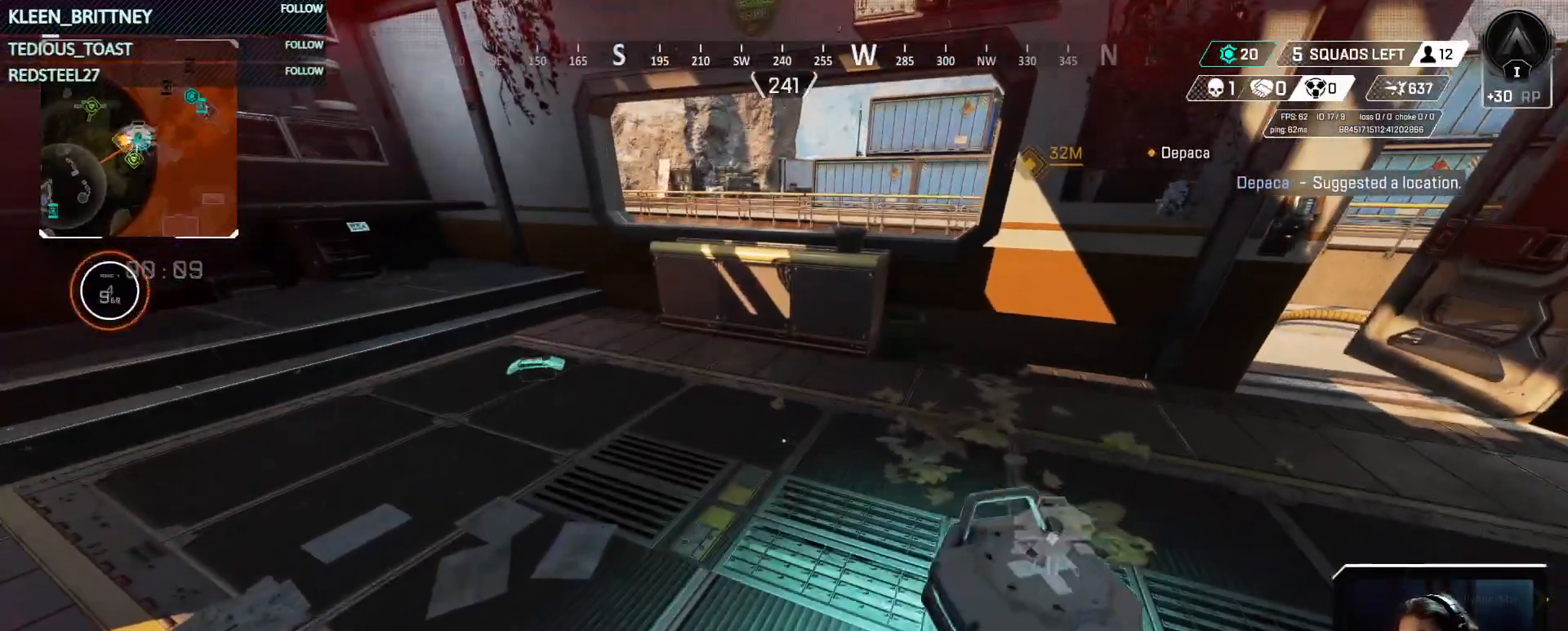
{"keys": [], "events": []}
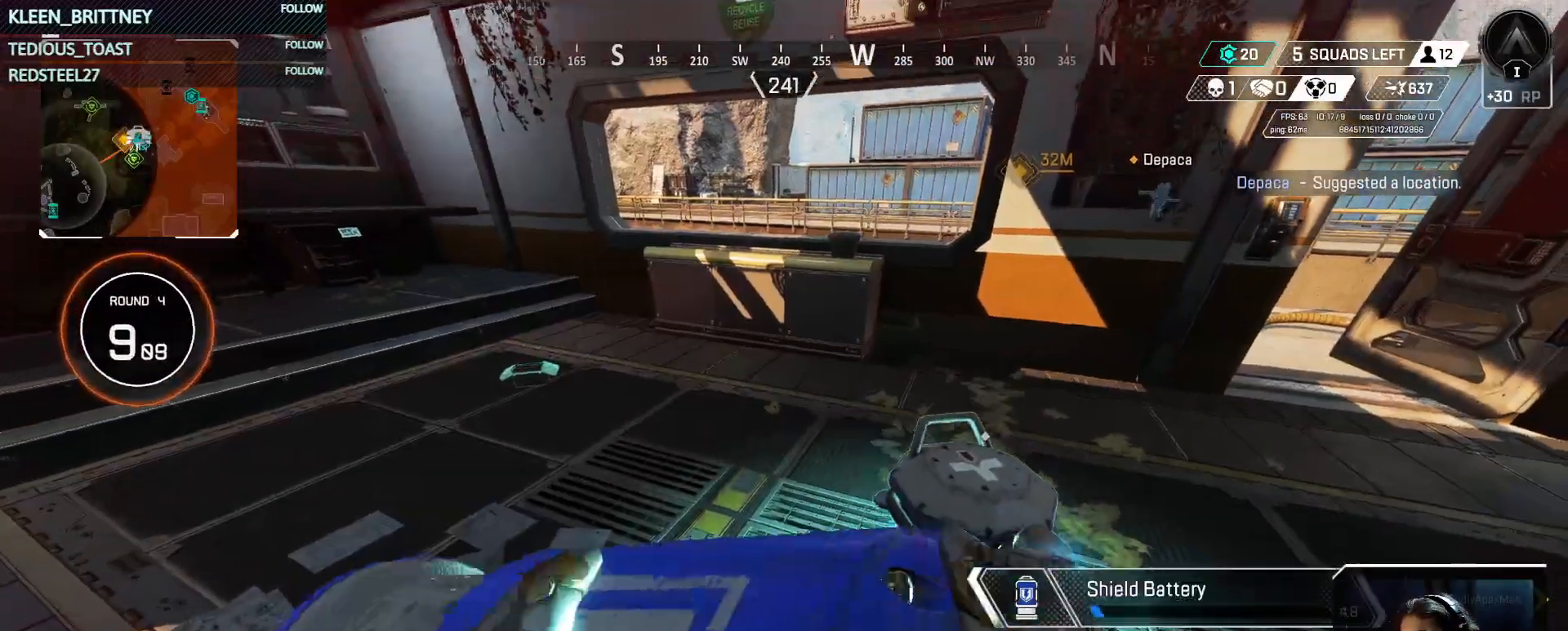
{"keys": ["a", "w"], "events": [[383, "a", "down"], [483, "w", "down"]]}
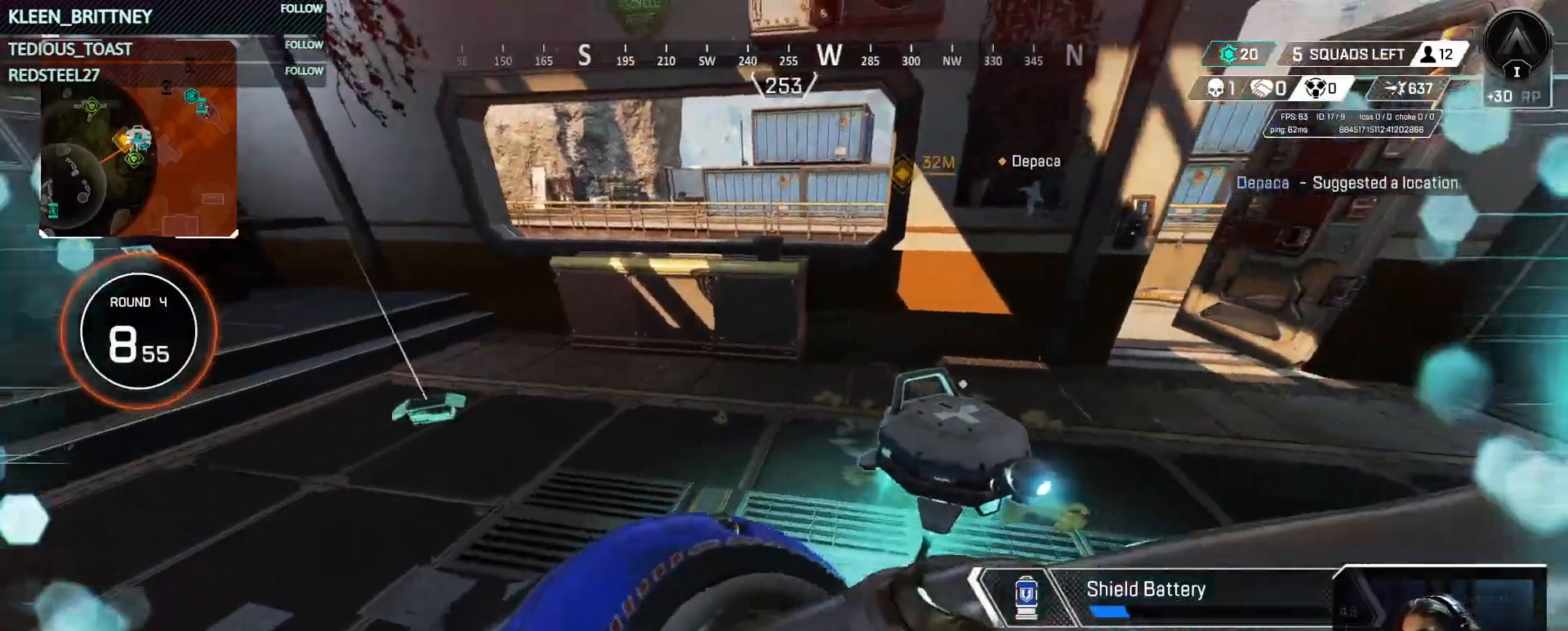
{"keys": [], "events": [[33, "a", "up"], [33, "w", "up"]]}
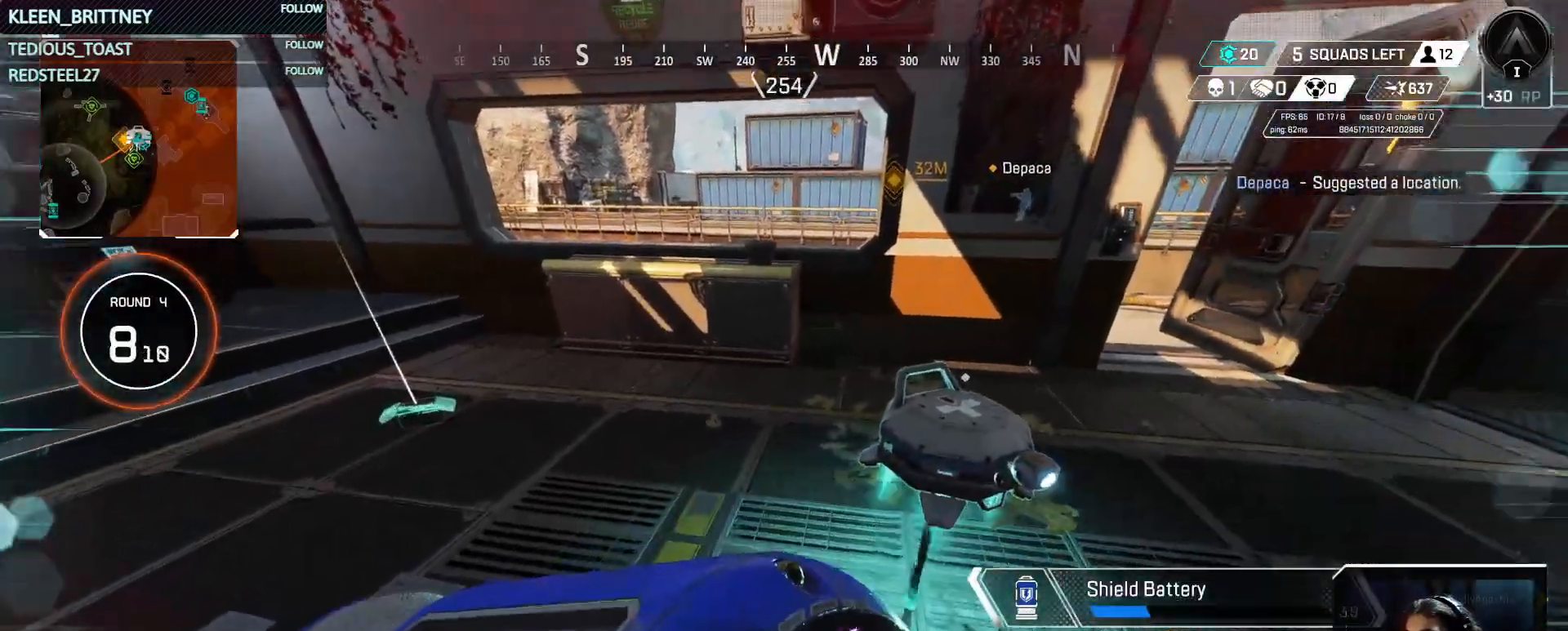
{"keys": [], "events": [[383, "a", "down"], [467, "a", "up"]]}
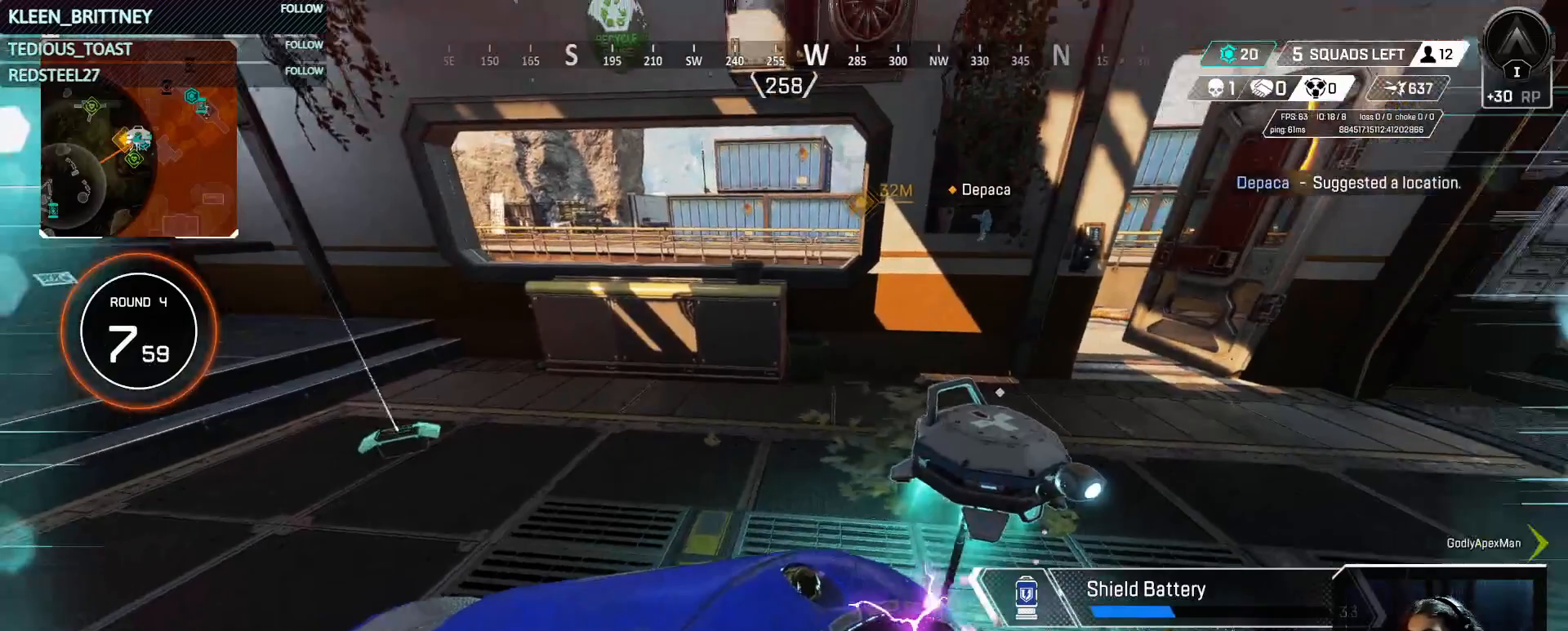
{"keys": [], "events": []}
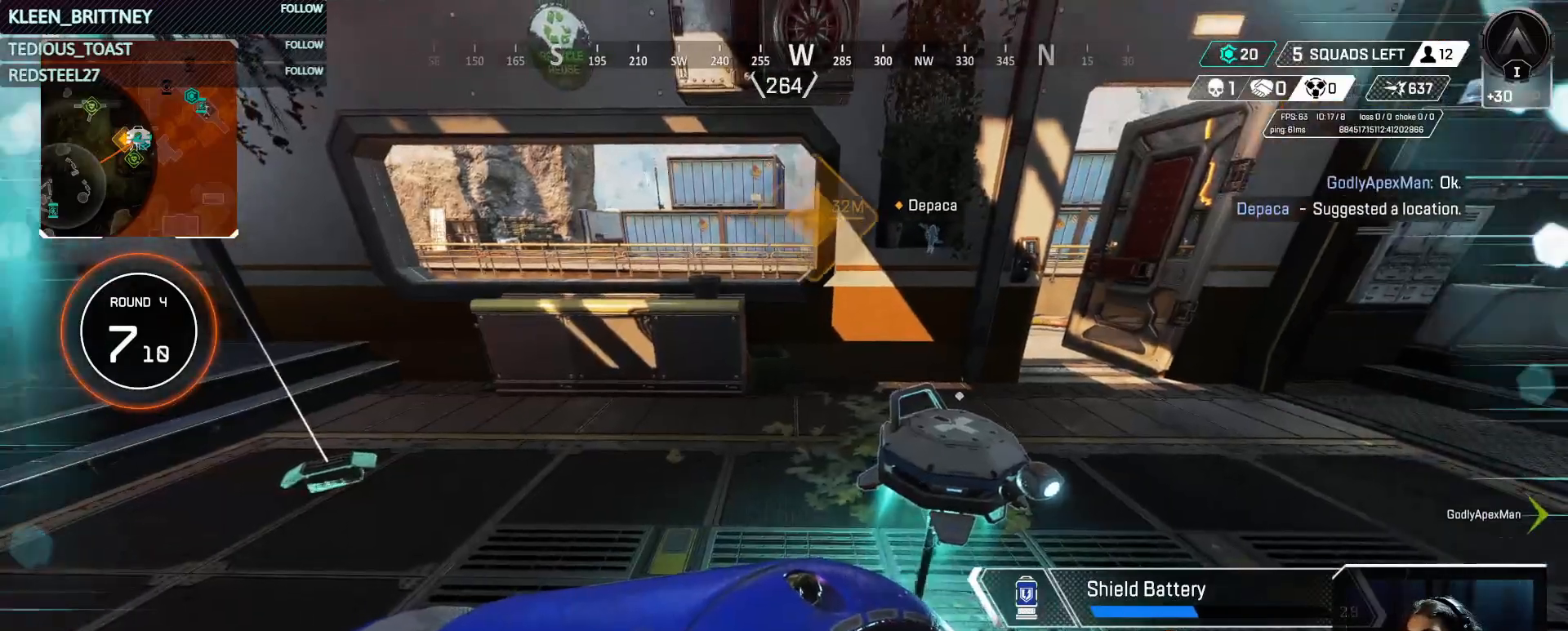
{"keys": [], "events": []}
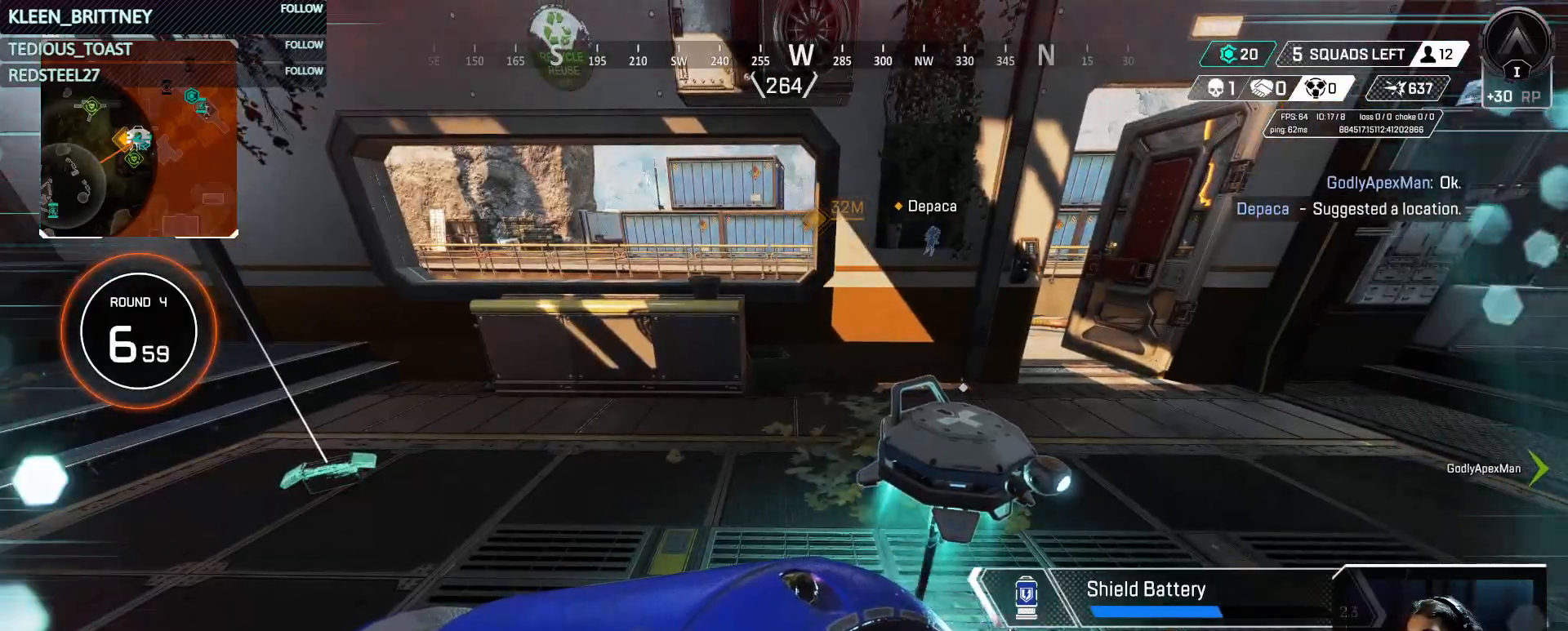
{"keys": [], "events": []}
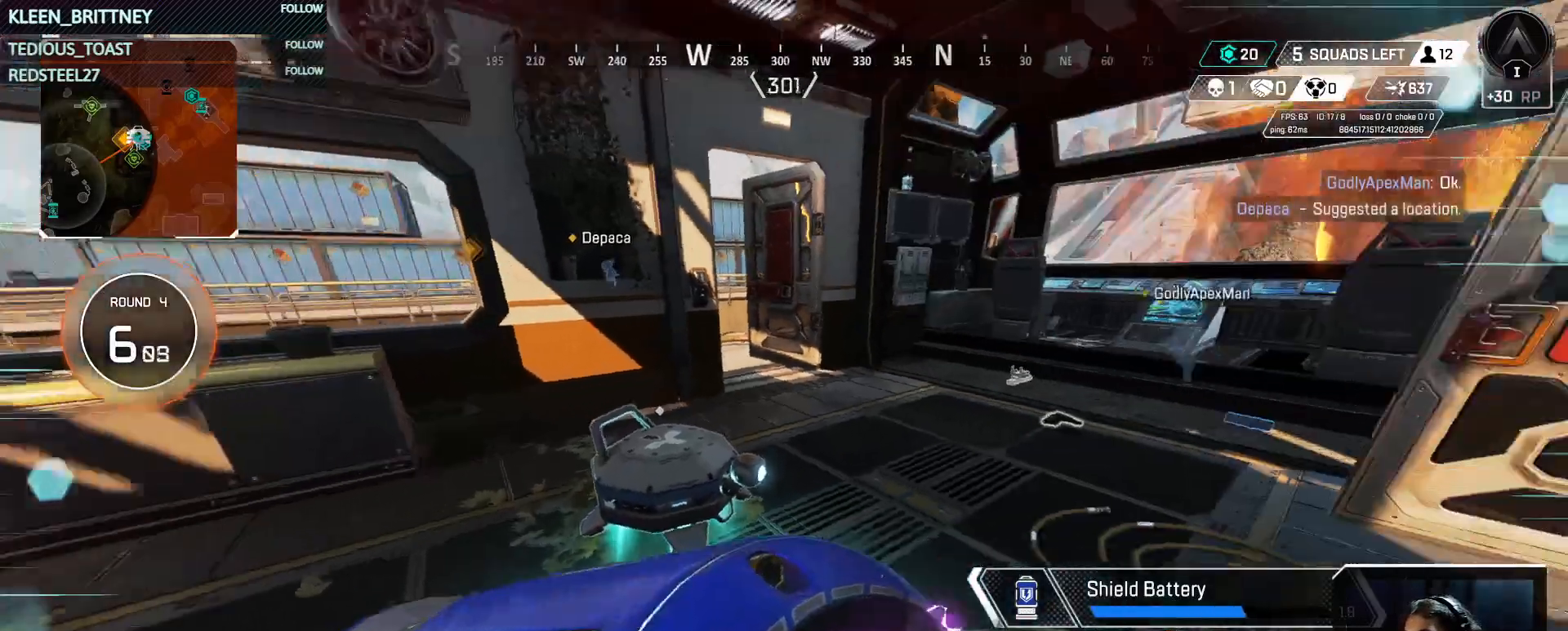
{"keys": [], "events": [[250, "a", "down"], [350, "a", "up"]]}